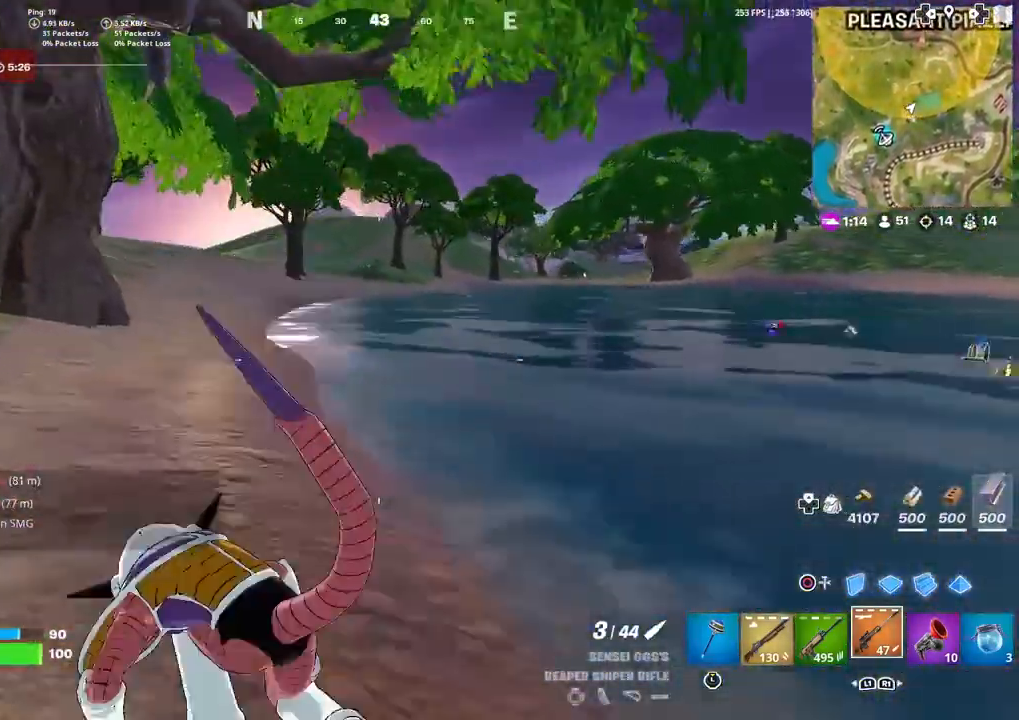
Gameplay with a controller (PlayStation layout); each line is a JSON object with the inputs held at the frame after it. "events" lists button and stick changes between this image and that frame as [ms after this image, input, new state], when the widget could be followed in between. Not read: TOUCHPAD.
{"buttons": [], "left_stick": "up-left", "right_stick": "center", "events": []}
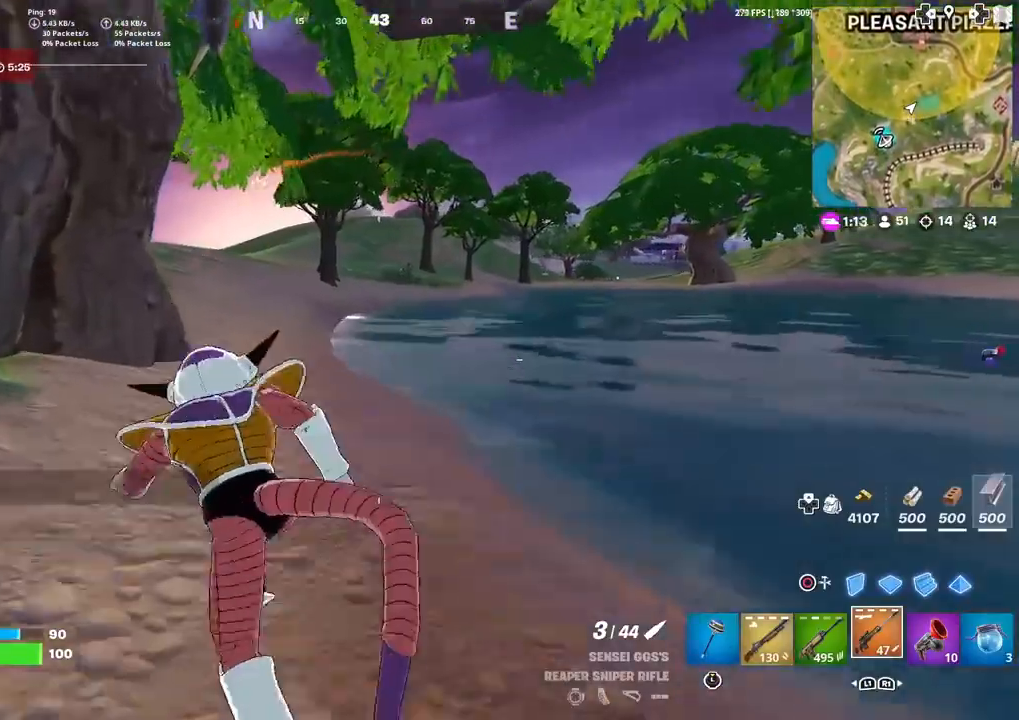
{"buttons": [], "left_stick": "up", "right_stick": "center", "events": [[200, "right_stick", "left"], [300, "left_stick", "up"], [300, "right_stick", "center"]]}
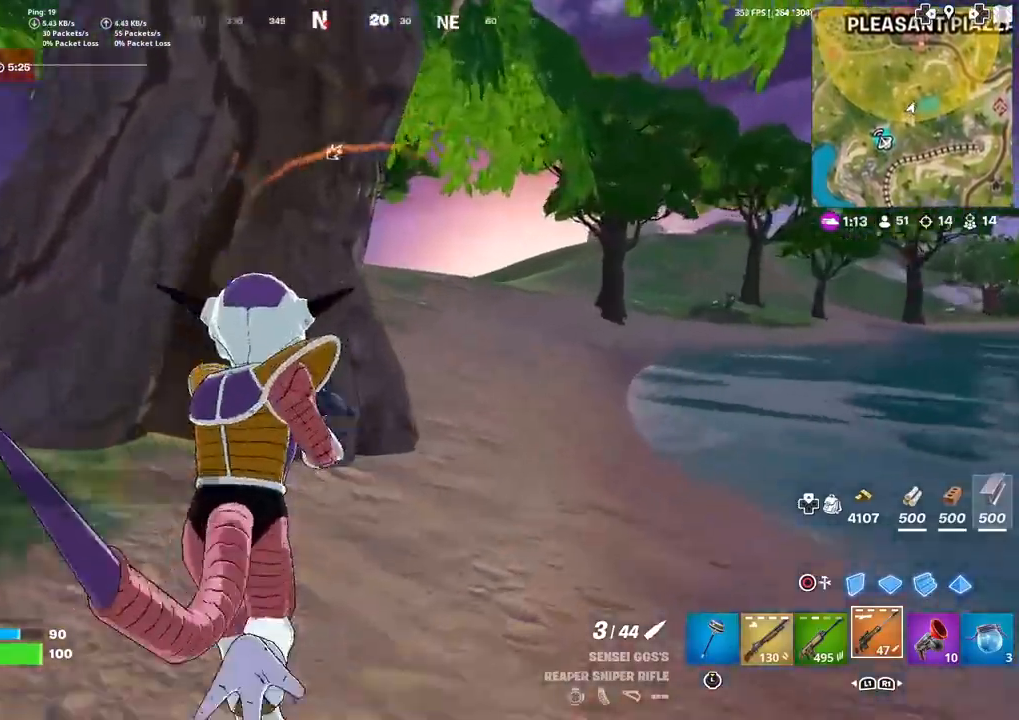
{"buttons": [], "left_stick": "up-right", "right_stick": "center", "events": [[266, "left_stick", "up-right"]]}
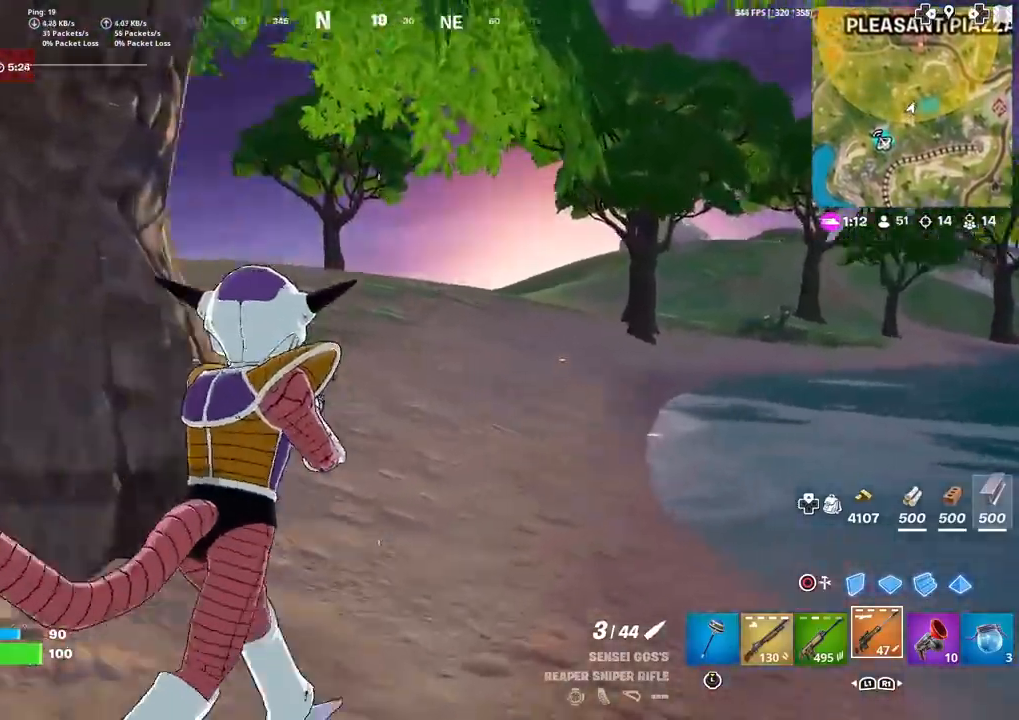
{"buttons": ["L3"], "left_stick": "up", "right_stick": "center", "events": [[33, "left_stick", "up"], [300, "L3", "down"], [434, "L3", "up"], [501, "L3", "down"]]}
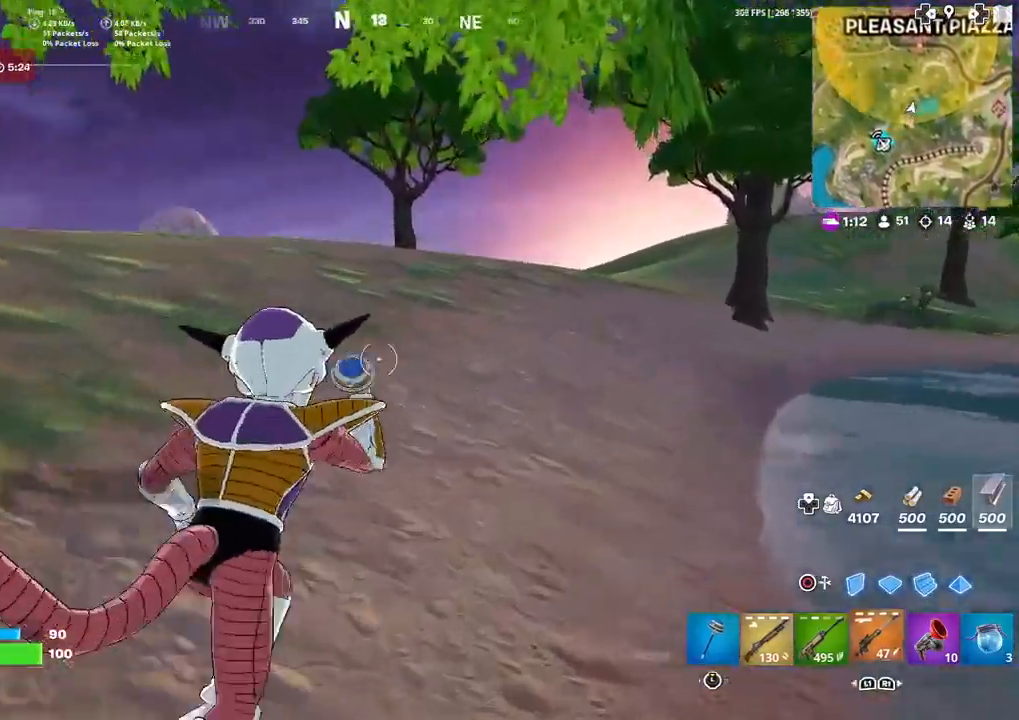
{"buttons": [], "left_stick": "up", "right_stick": "center", "events": [[33, "right_stick", "down-left"], [100, "L3", "up"], [100, "right_stick", "center"]]}
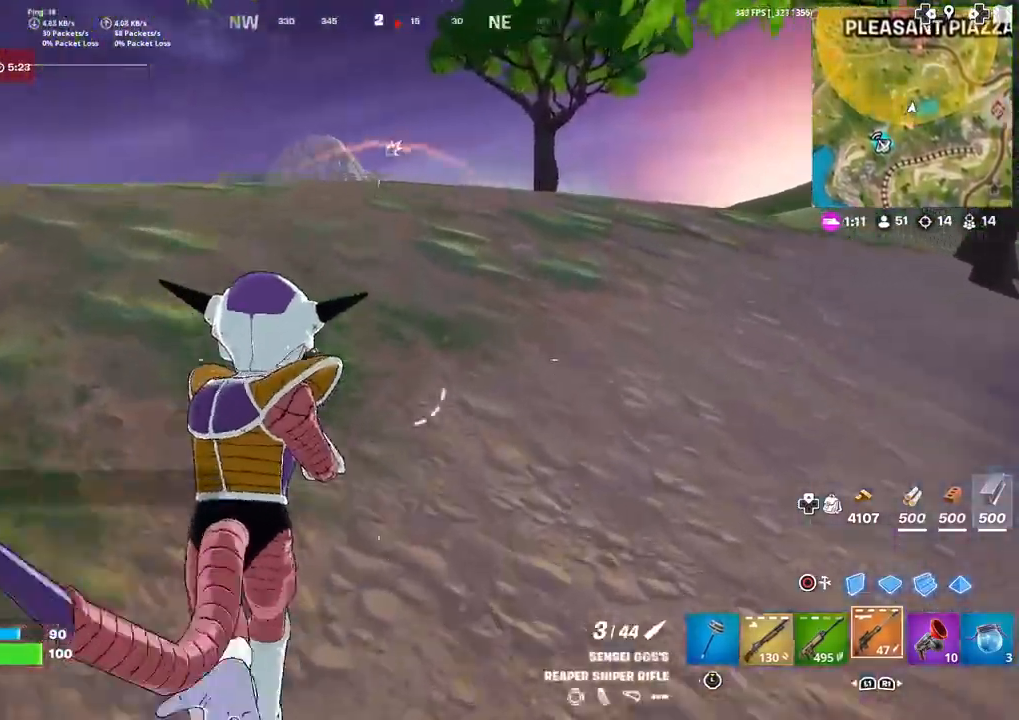
{"buttons": [], "left_stick": "up", "right_stick": "center", "events": []}
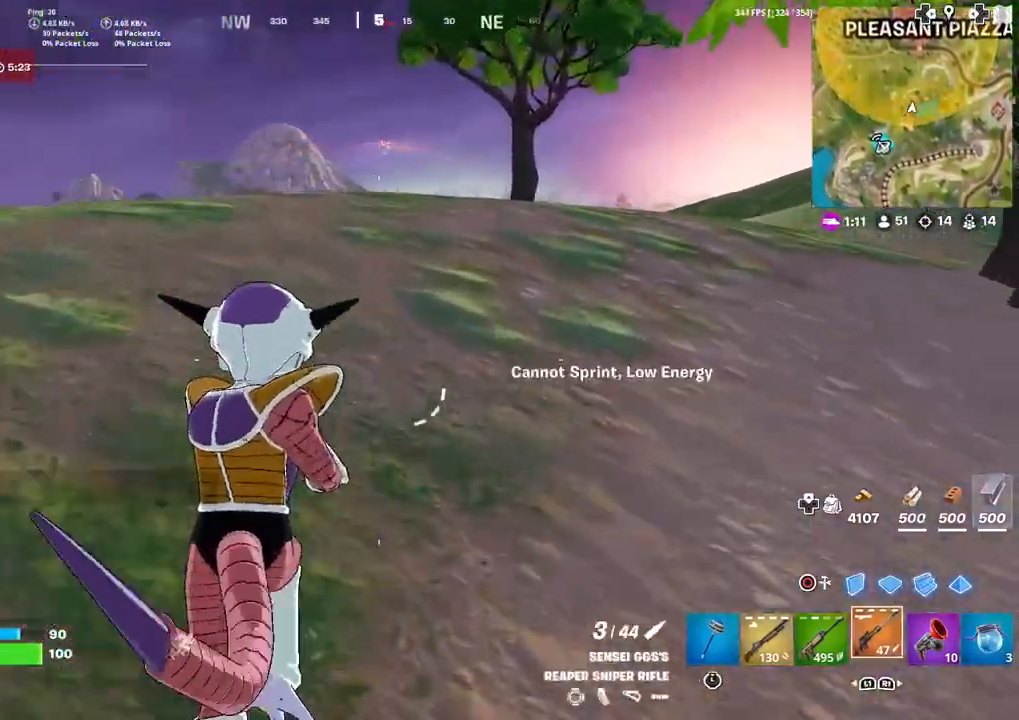
{"buttons": [], "left_stick": "up", "right_stick": "center", "events": []}
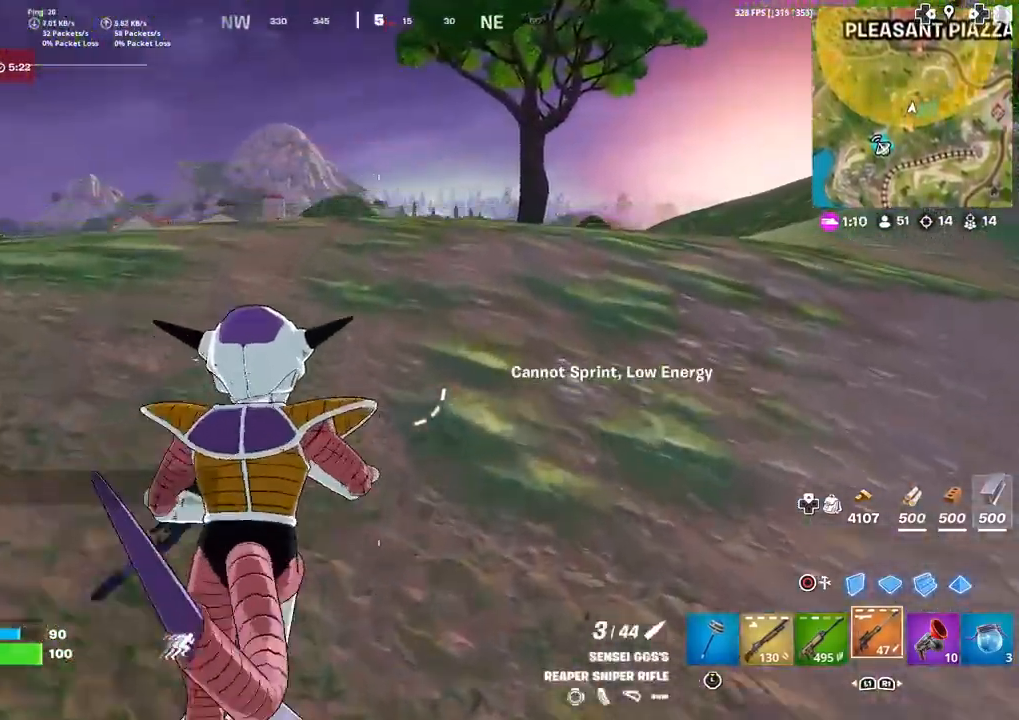
{"buttons": [], "left_stick": "up", "right_stick": "center", "events": []}
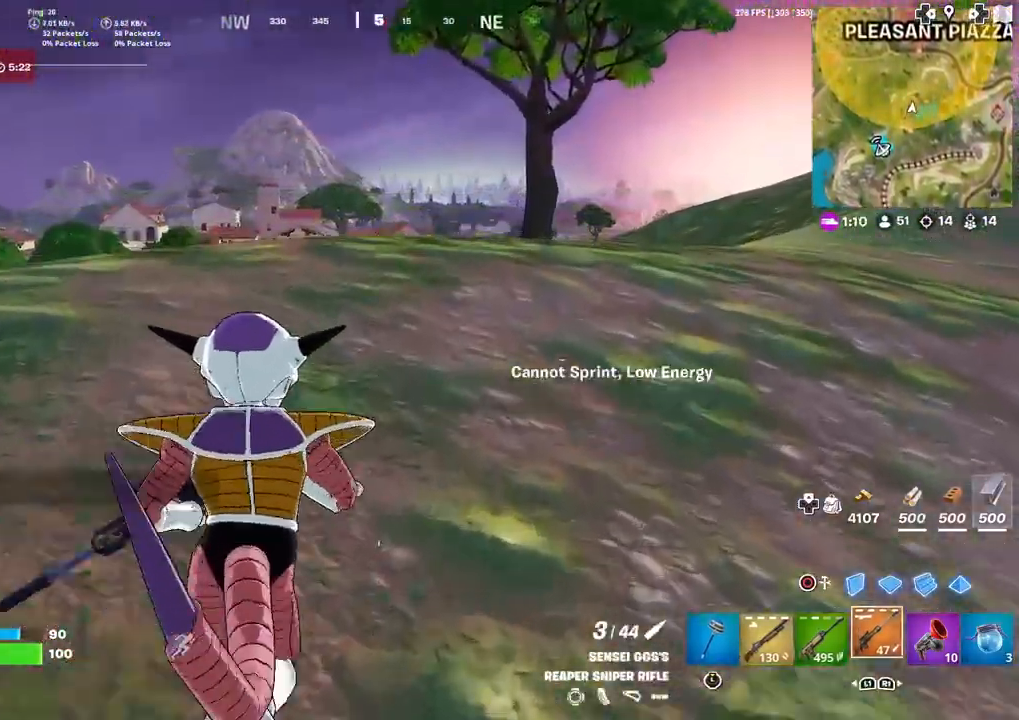
{"buttons": [], "left_stick": "up", "right_stick": "center", "events": []}
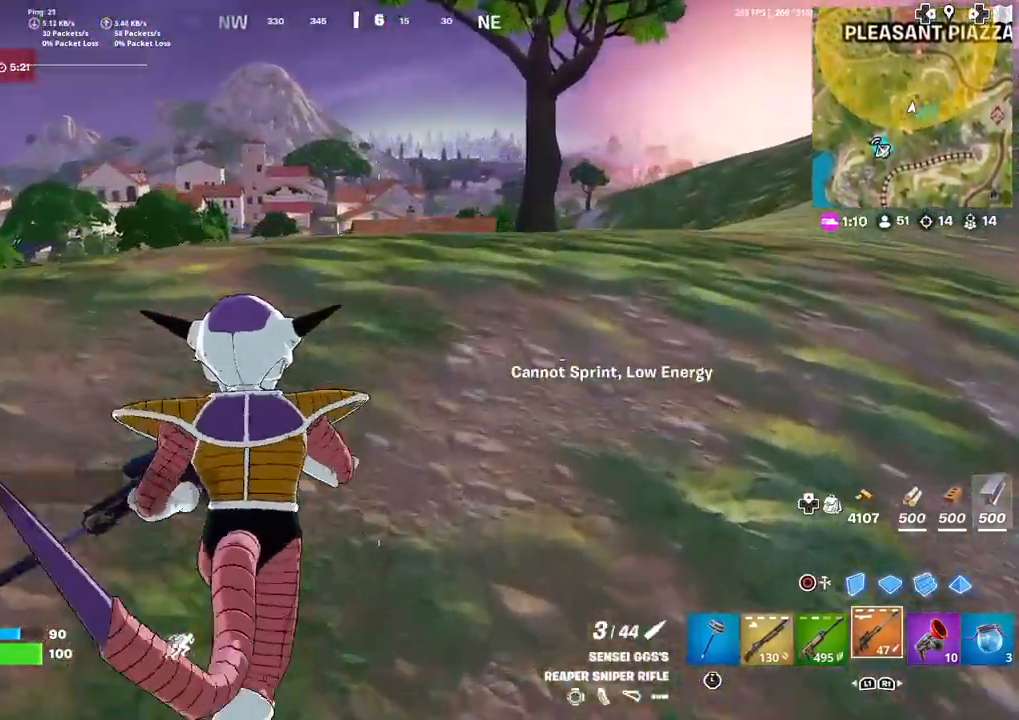
{"buttons": [], "left_stick": "up", "right_stick": "center", "events": []}
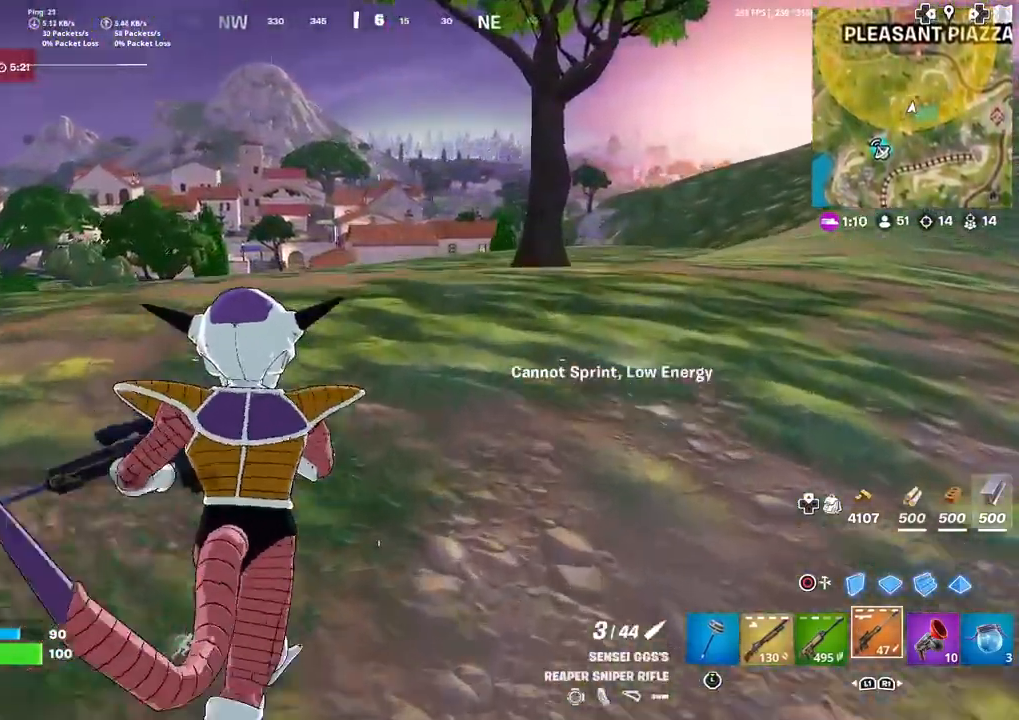
{"buttons": [], "left_stick": "up", "right_stick": "center", "events": []}
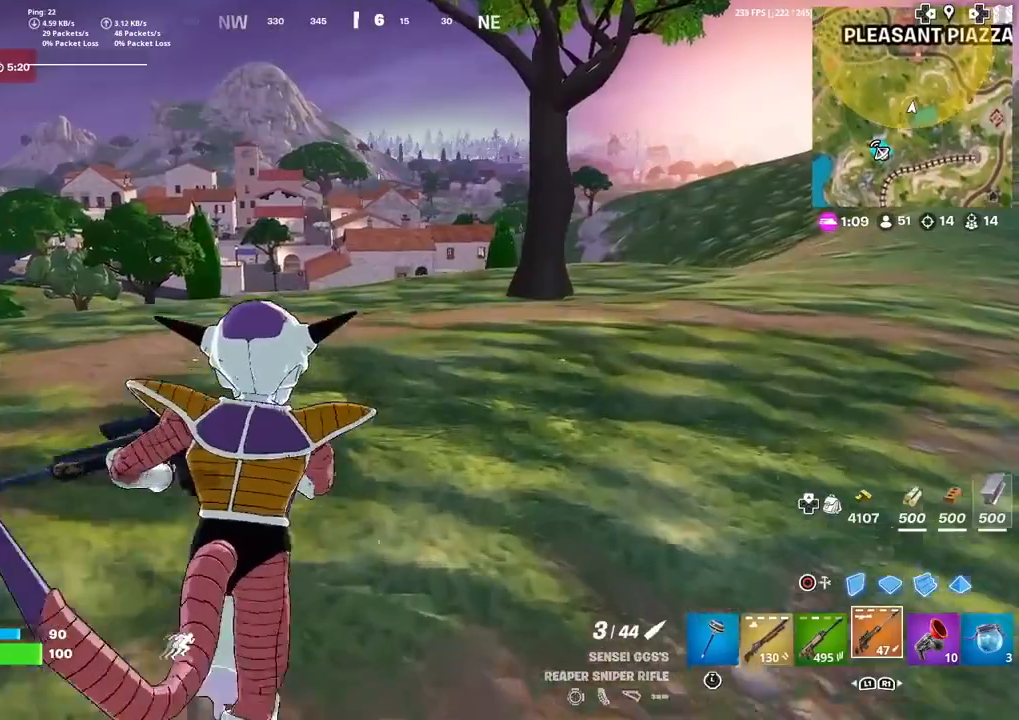
{"buttons": [], "left_stick": "up", "right_stick": "down-right", "events": [[501, "right_stick", "down-right"]]}
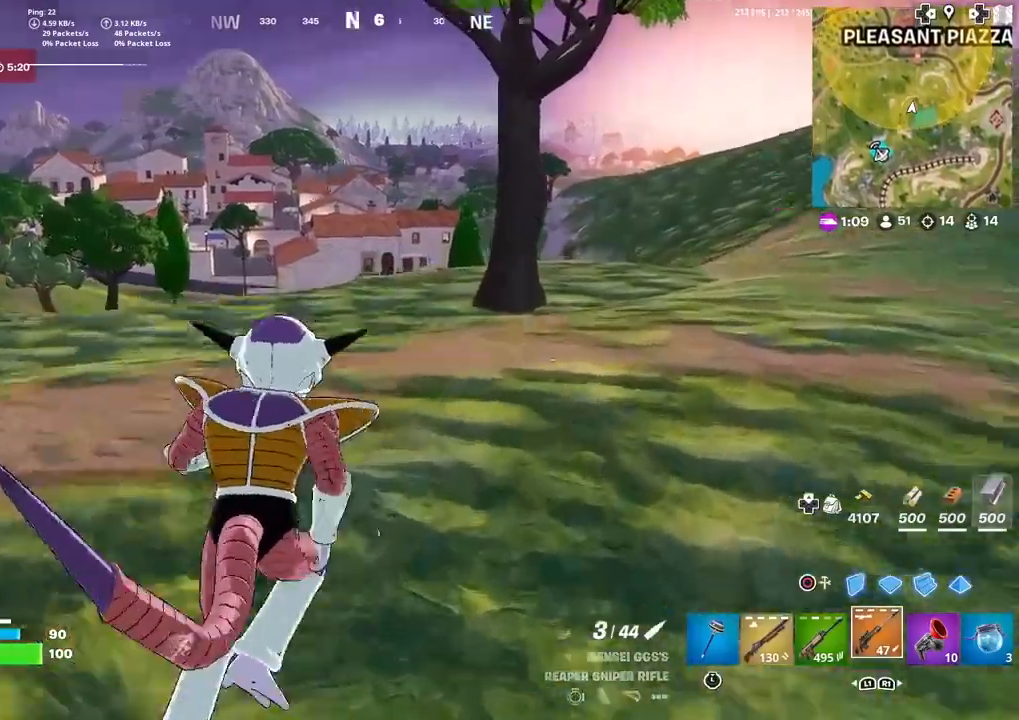
{"buttons": [], "left_stick": "up", "right_stick": "center", "events": [[66, "right_stick", "center"]]}
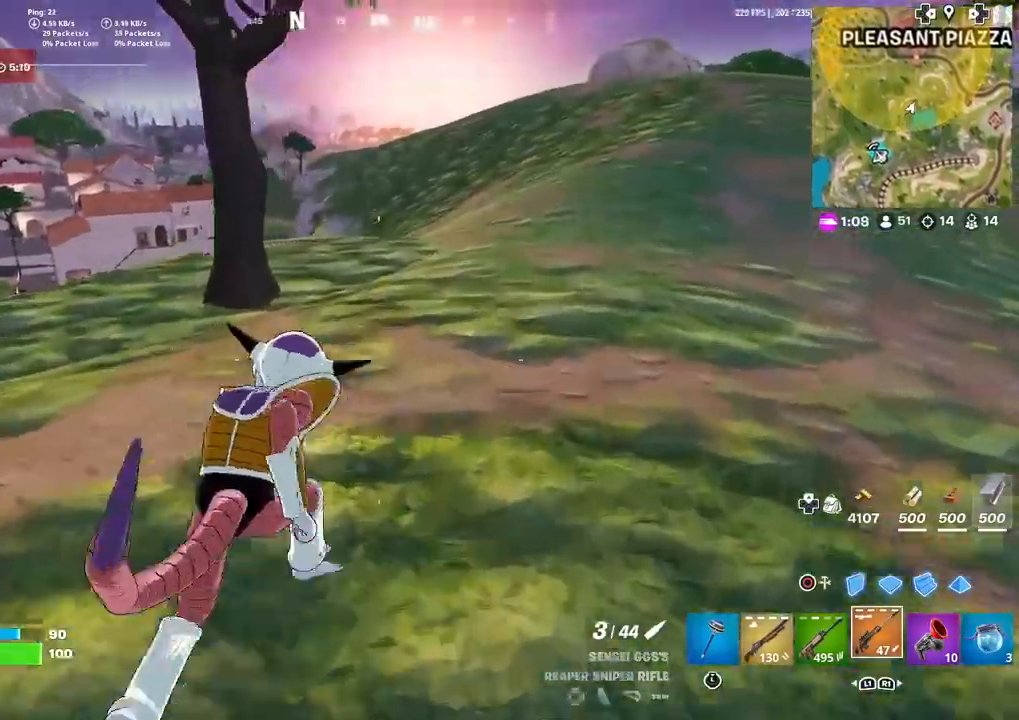
{"buttons": [], "left_stick": "up", "right_stick": "center", "events": []}
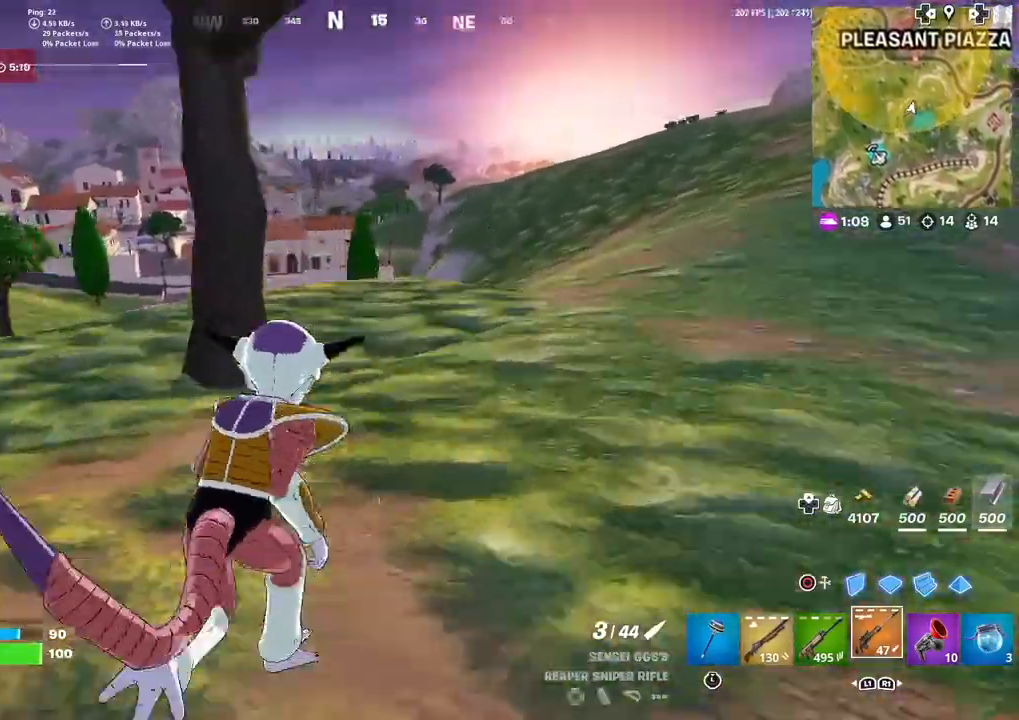
{"buttons": [], "left_stick": "up-right", "right_stick": "center", "events": [[467, "left_stick", "up-right"]]}
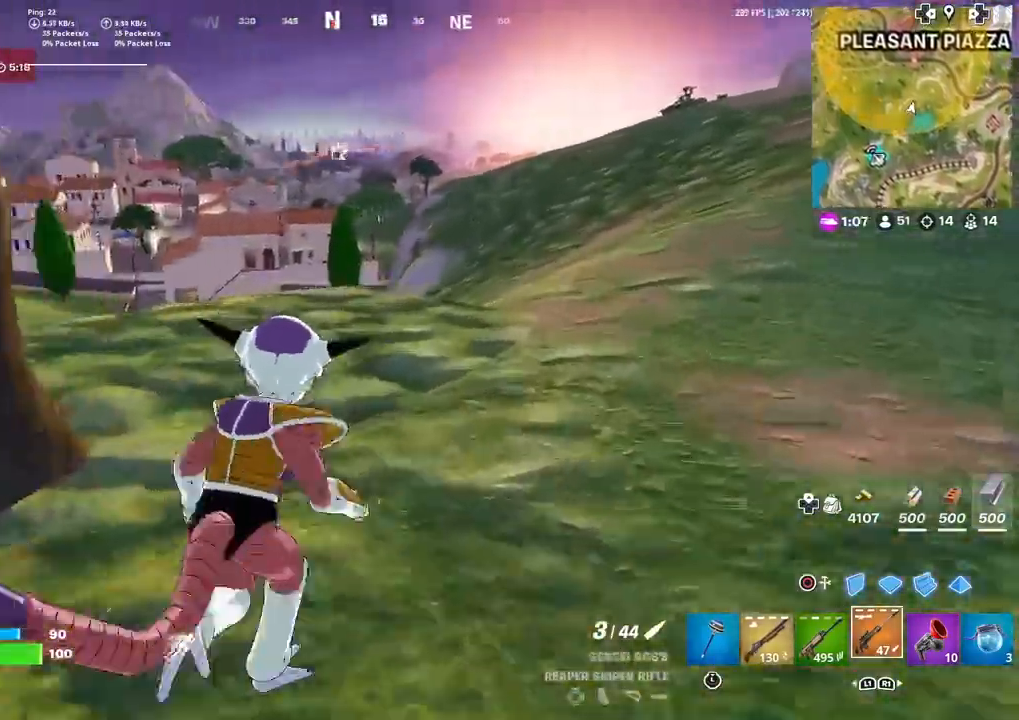
{"buttons": [], "left_stick": "up", "right_stick": "center", "events": [[434, "left_stick", "up"]]}
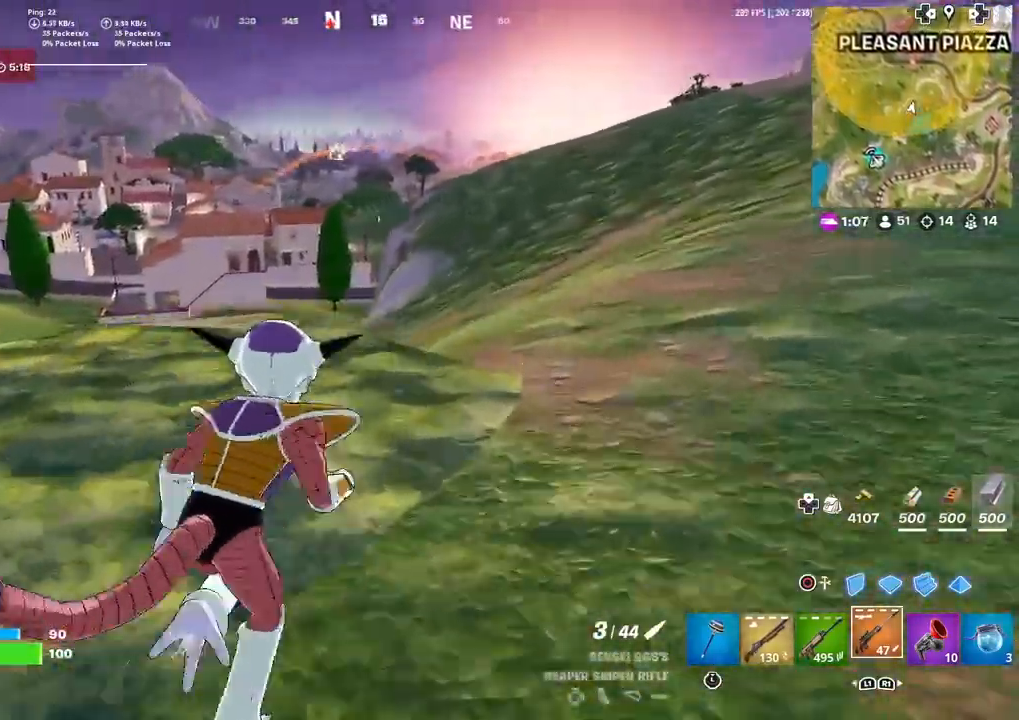
{"buttons": [], "left_stick": "up", "right_stick": "center", "events": []}
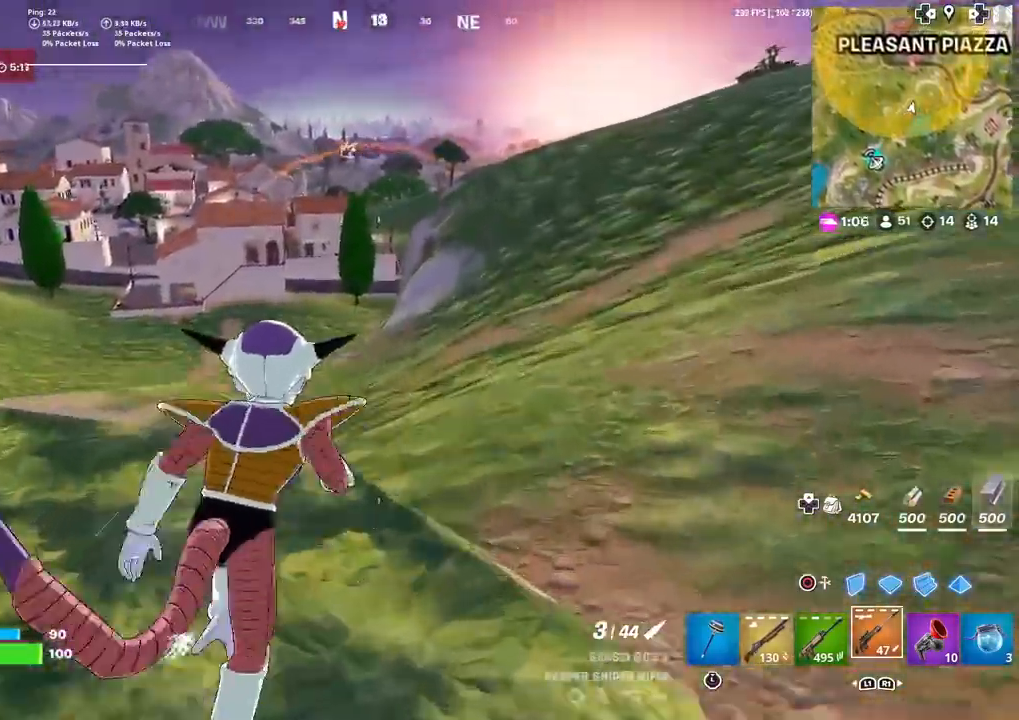
{"buttons": [], "left_stick": "up", "right_stick": "center", "events": [[234, "CROSS", "down"], [300, "CROSS", "up"]]}
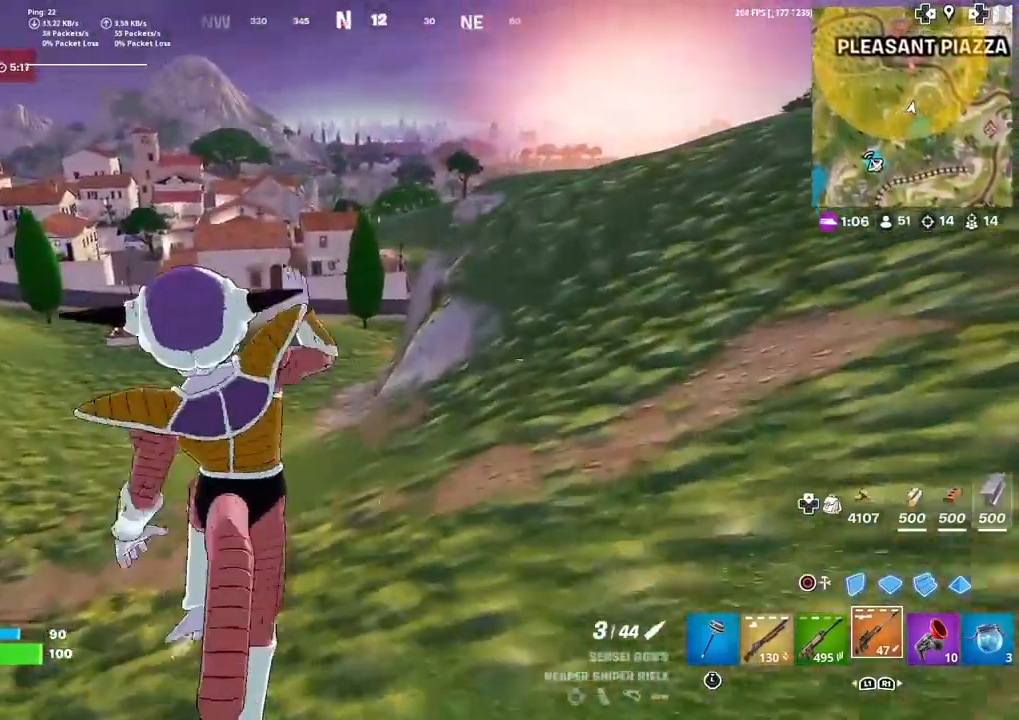
{"buttons": [], "left_stick": "up", "right_stick": "center", "events": []}